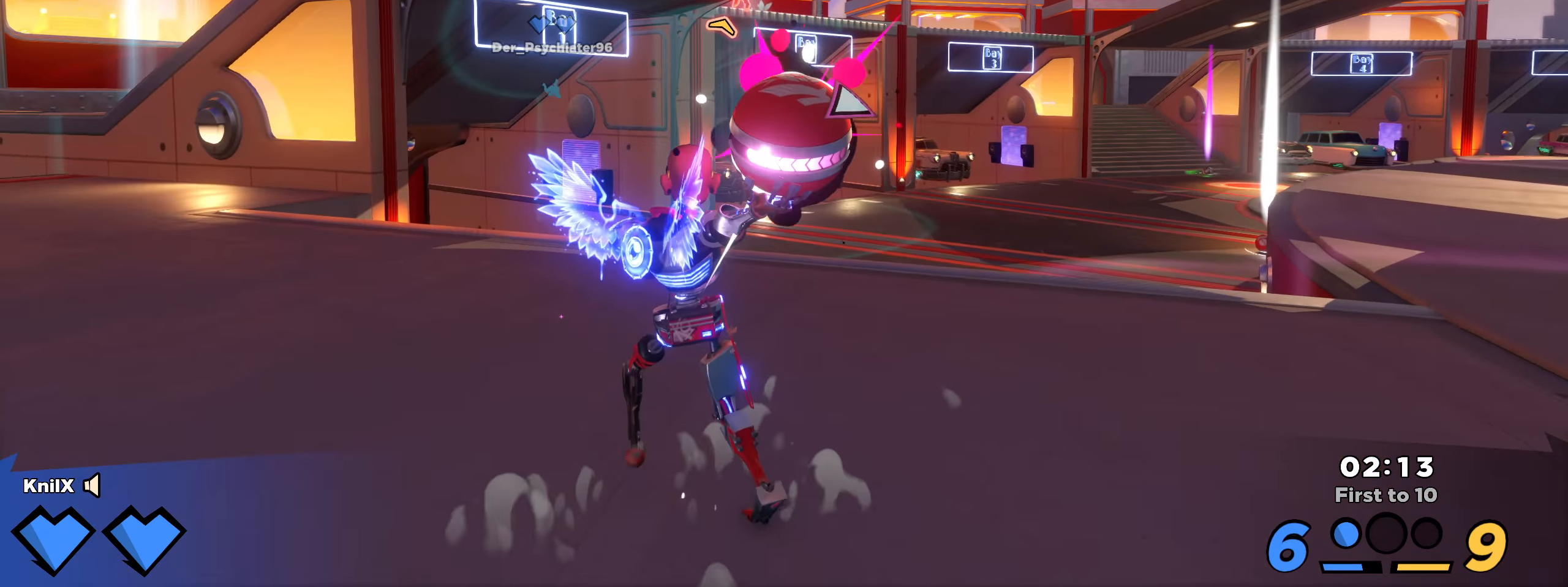
Gameplay with keyboard and mouse; each line is a JSON object with the keys and mouse buttons held at the frame after it. "events" lists presses ("down") and releases ("up") of "a", "alt", "ctrl", "d", "e", "f", "q", "r", "s", "shift", "space", "w", "mouse_left", "mouse_wheel", "mouse_right", "mouse_mb4" and "mouse_mb5" between this image and that frame as [ms after this image, input, new state], when the widget could be followed in between. "mouse_left", "mouse_wheel", "mouse_right", "mouse_mb4", "mouse_mb5" = the "left", "wheel", "right", "mb4", "mb5" buttons of the "mouse" list. No other keys are recorded. "wheel" means that the mouse wheel is clicked or scrolled. Mouse movement is not recorded.
{"keys": ["w"], "mouse": ["left"]}
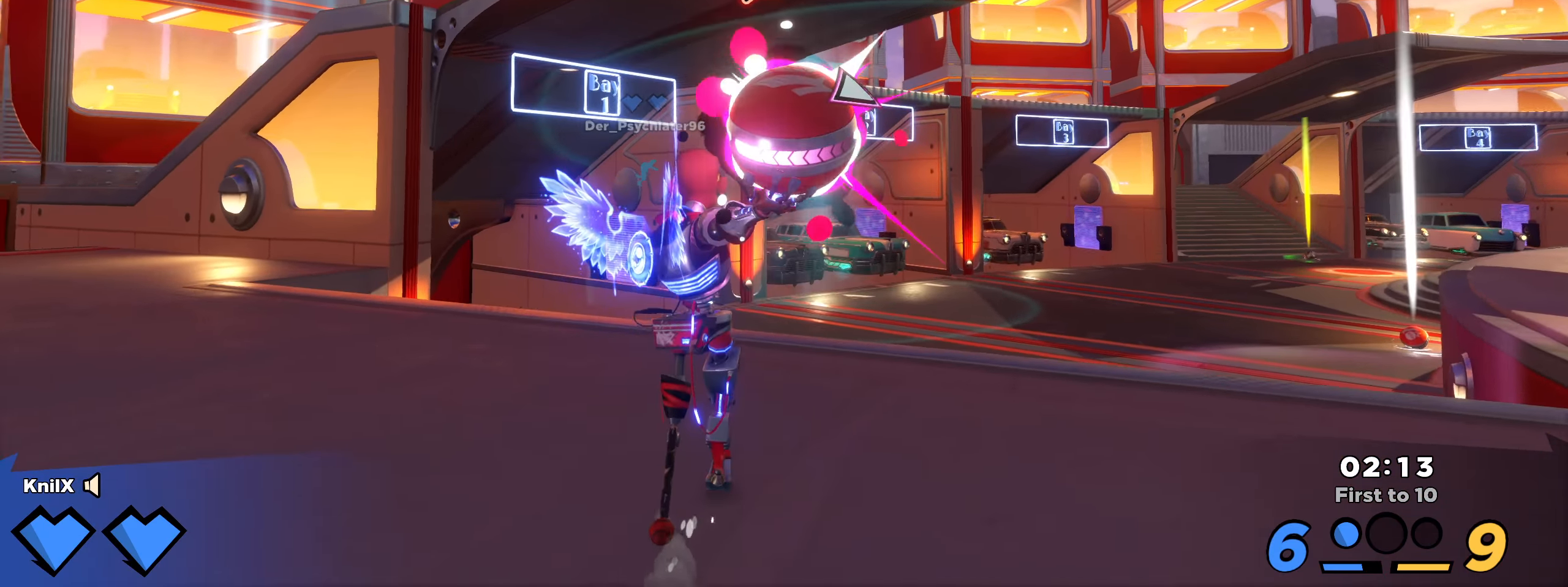
{"keys": ["a", "w"], "mouse": ["left"], "events": [[175, "a", "down"]]}
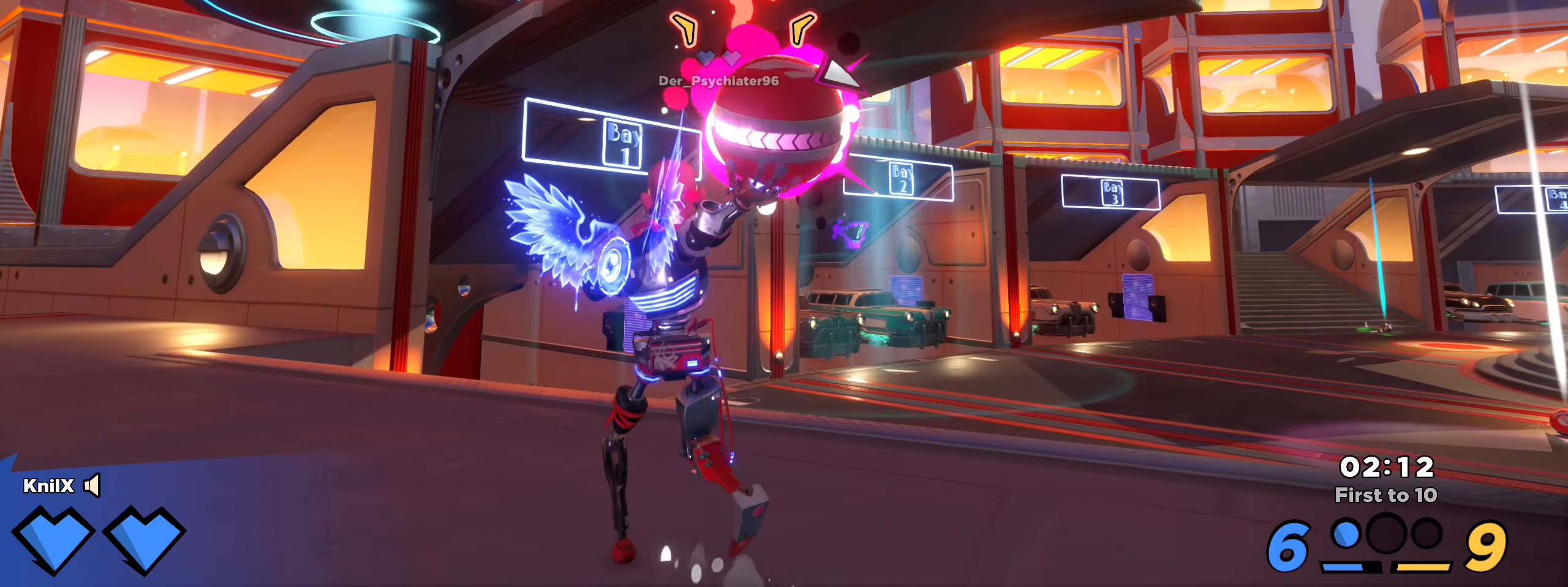
{"keys": ["a", "w"], "mouse": [], "events": [[267, "space", "down"], [350, "q", "down"], [417, "space", "up"], [425, "mouse_left", "up"], [434, "q", "up"]]}
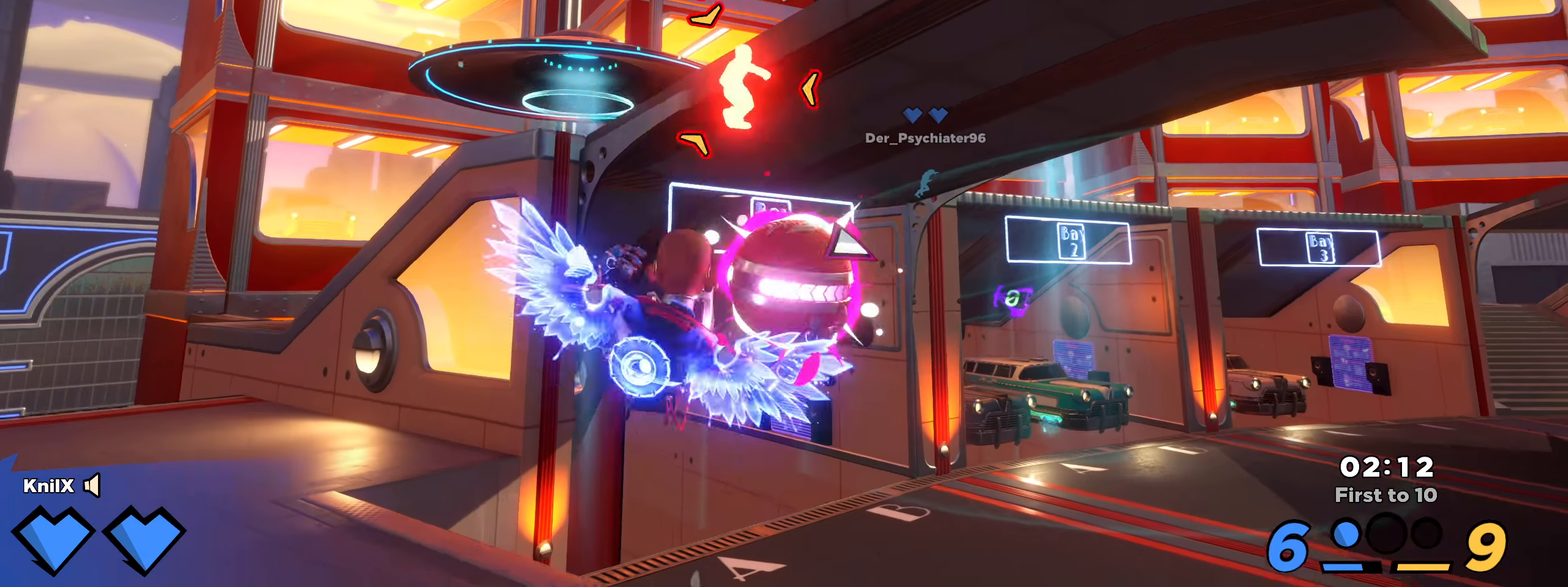
{"keys": ["d", "s"], "mouse": [], "events": [[109, "a", "up"], [109, "w", "up"], [334, "d", "down"], [342, "s", "down"]]}
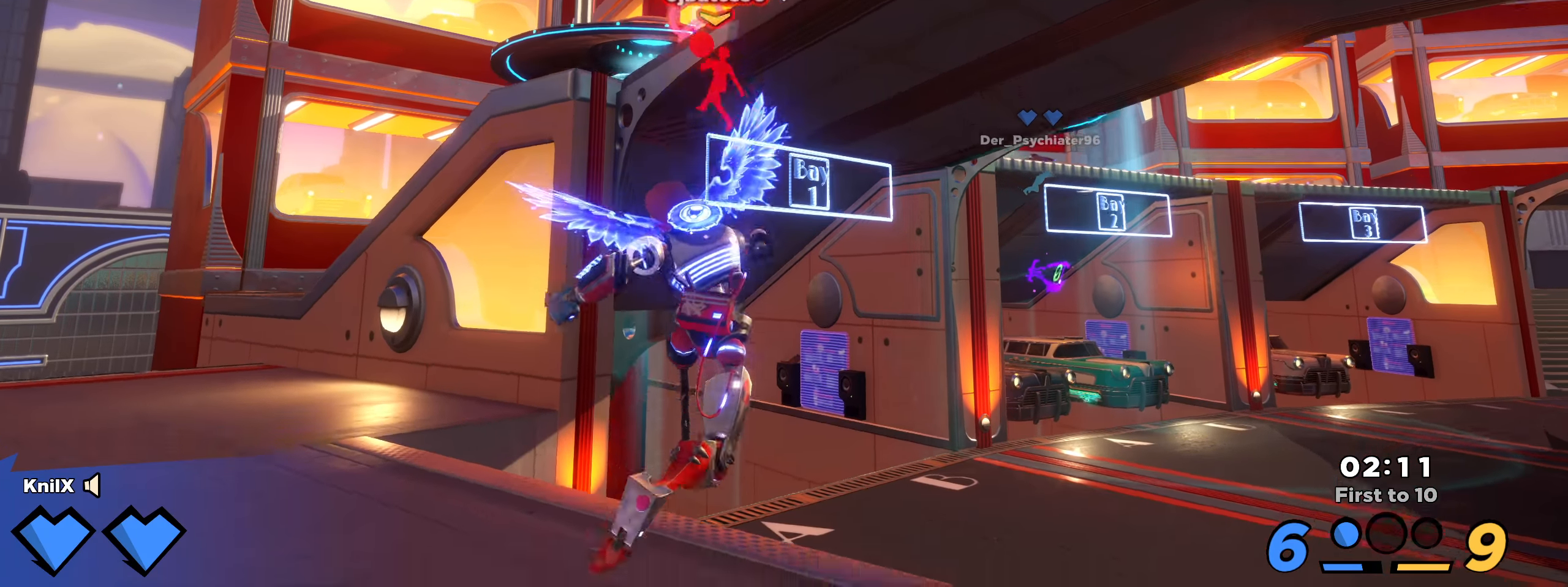
{"keys": ["q", "shift", "w"], "mouse": [], "events": [[159, "shift", "down"], [167, "s", "up"], [200, "w", "down"], [275, "space", "down"], [284, "d", "up"], [400, "q", "down"], [442, "space", "up"]]}
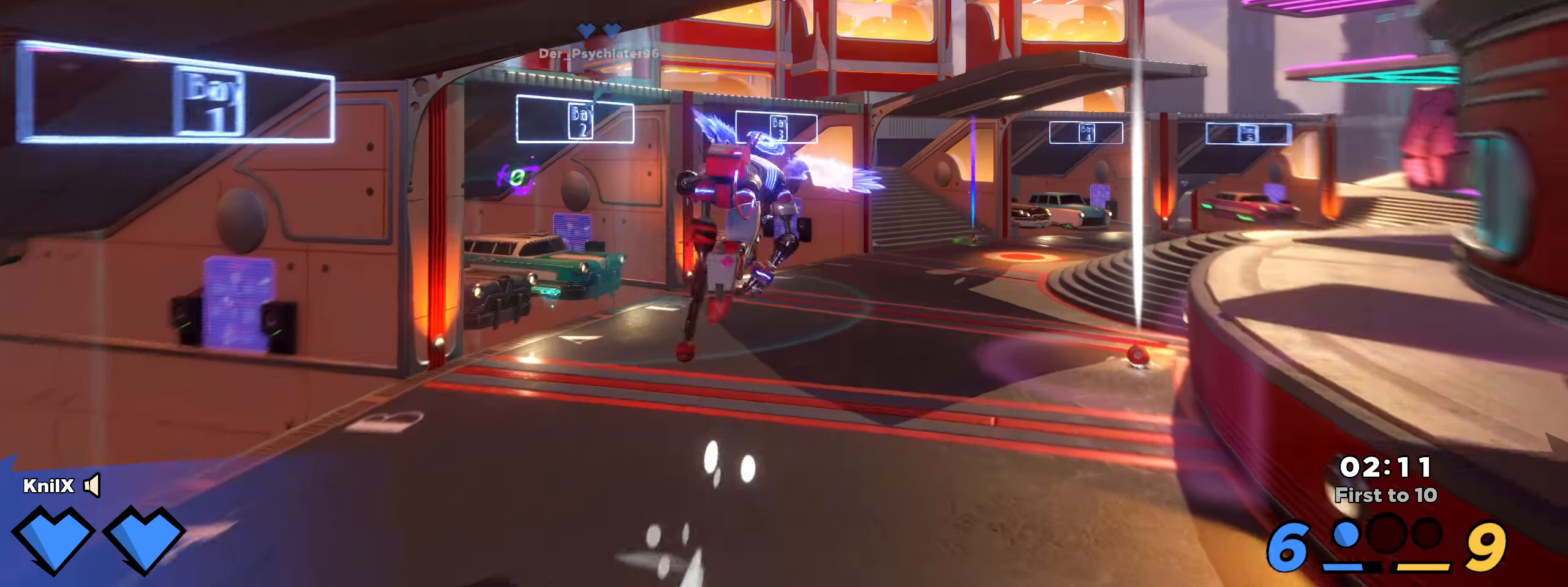
{"keys": ["shift", "w"], "mouse": [], "events": [[17, "q", "up"], [209, "shift", "up"], [300, "shift", "down"], [400, "shift", "up"], [475, "shift", "down"]]}
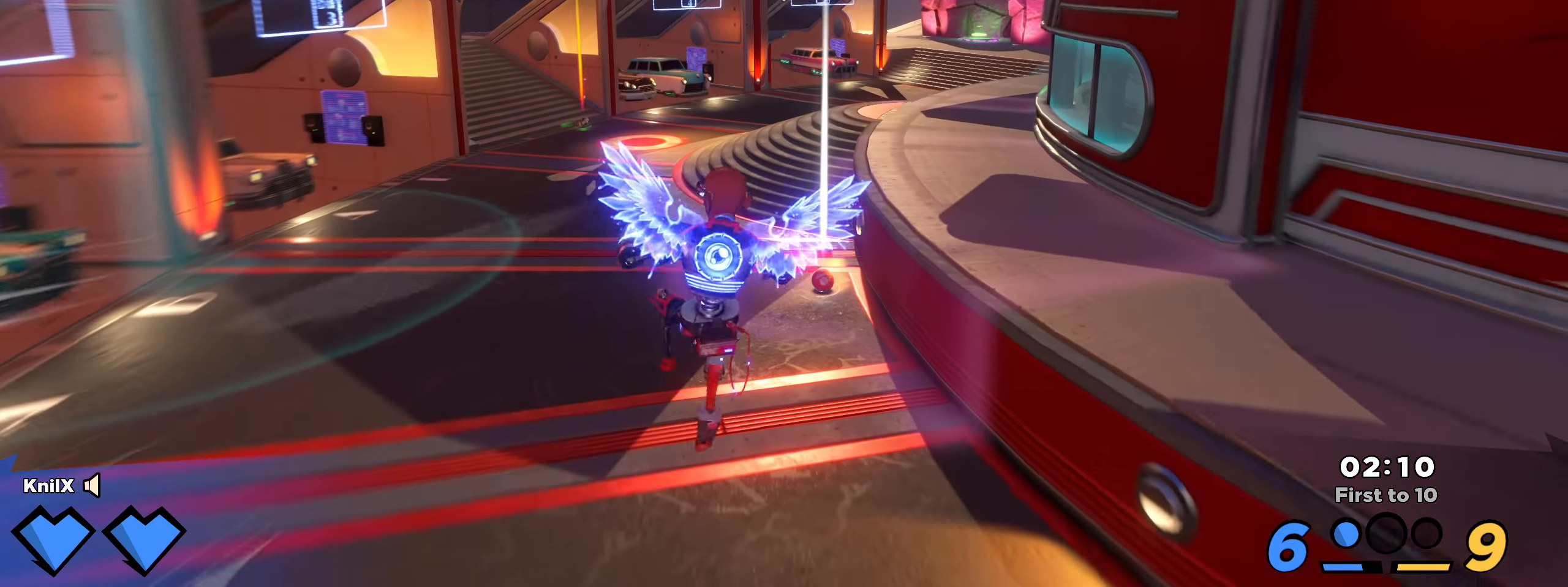
{"keys": ["w"], "mouse": [], "events": [[84, "shift", "up"], [167, "shift", "down"], [442, "shift", "up"]]}
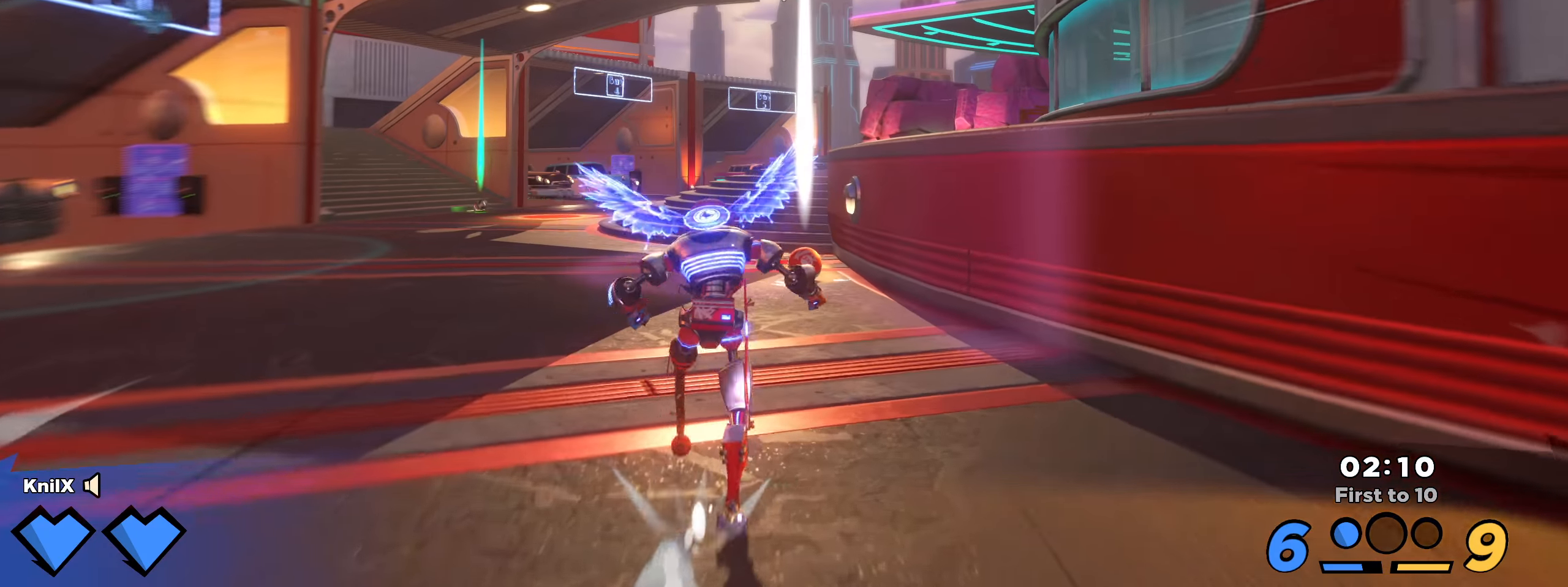
{"keys": ["d", "w"], "mouse": [], "events": [[9, "shift", "down"], [117, "shift", "up"], [217, "shift", "down"], [309, "shift", "up"], [342, "d", "down"], [392, "shift", "down"], [475, "shift", "up"]]}
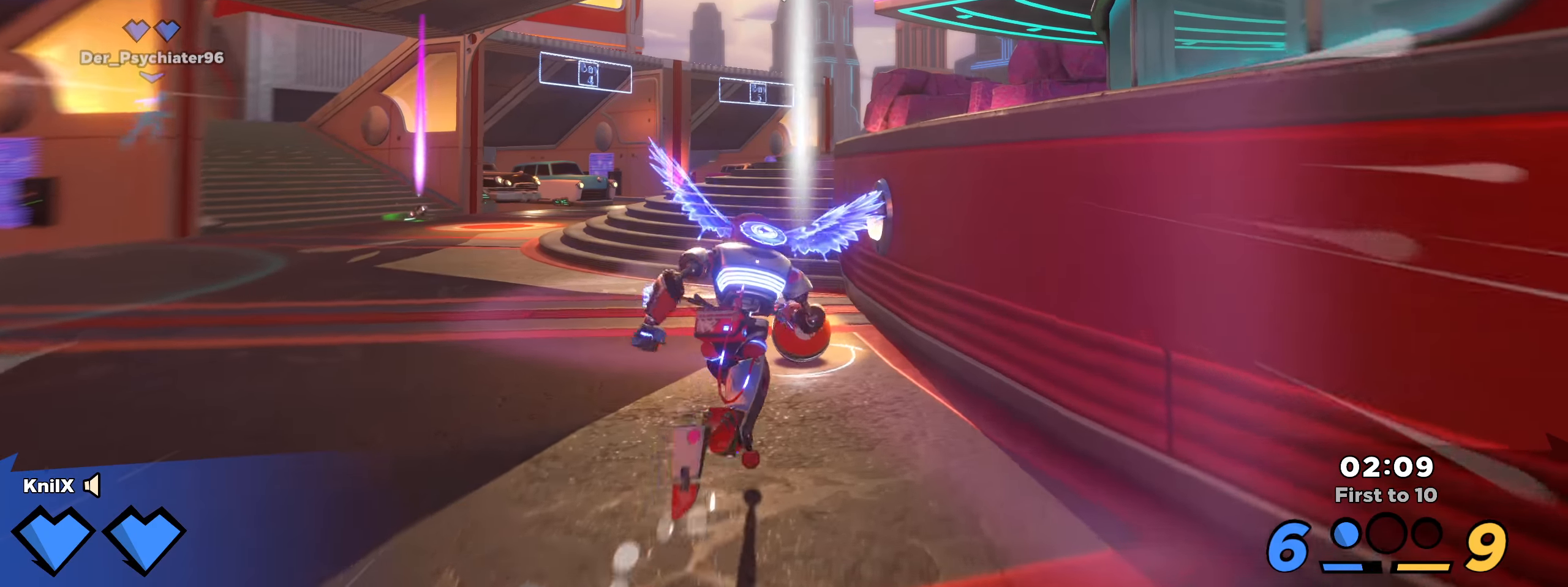
{"keys": ["shift", "space", "w"], "mouse": [], "events": [[84, "shift", "down"], [184, "d", "up"], [459, "space", "down"]]}
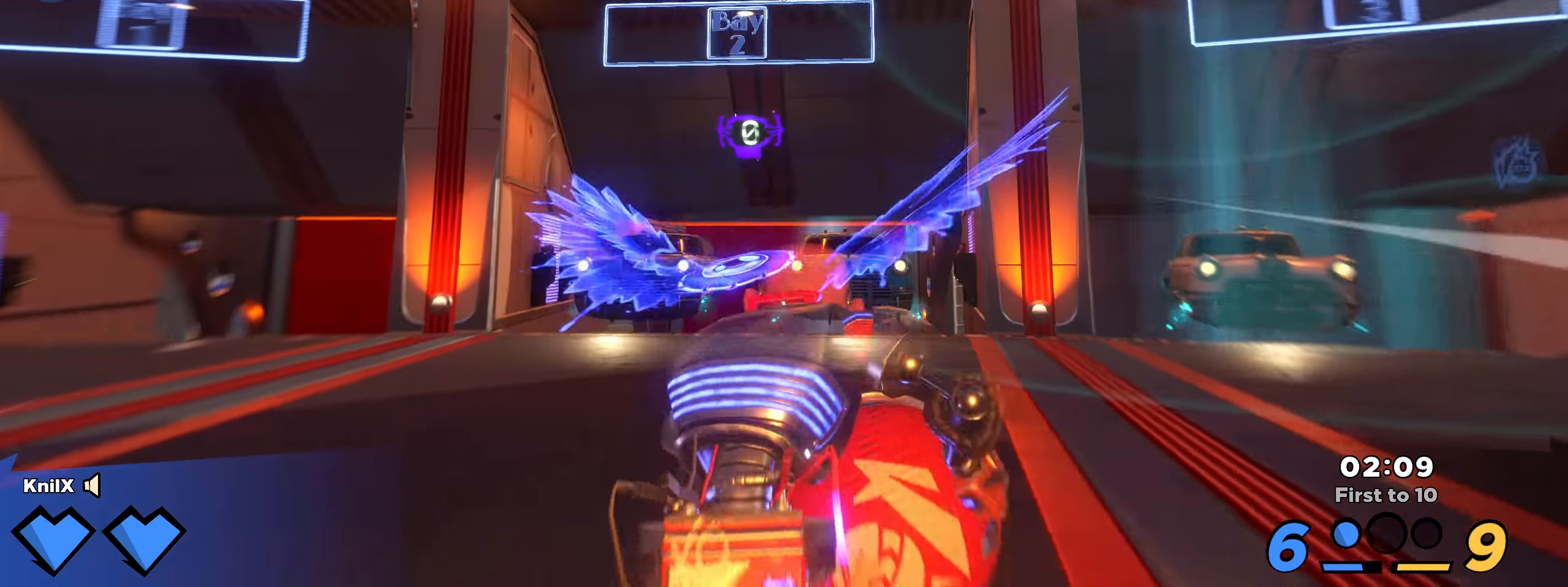
{"keys": ["w"], "mouse": ["left"], "events": [[59, "q", "down"], [117, "q", "up"], [184, "q", "down"], [284, "space", "up"], [300, "mouse_left", "down"], [392, "q", "up"], [450, "s", "down"], [459, "shift", "up"], [475, "s", "up"]]}
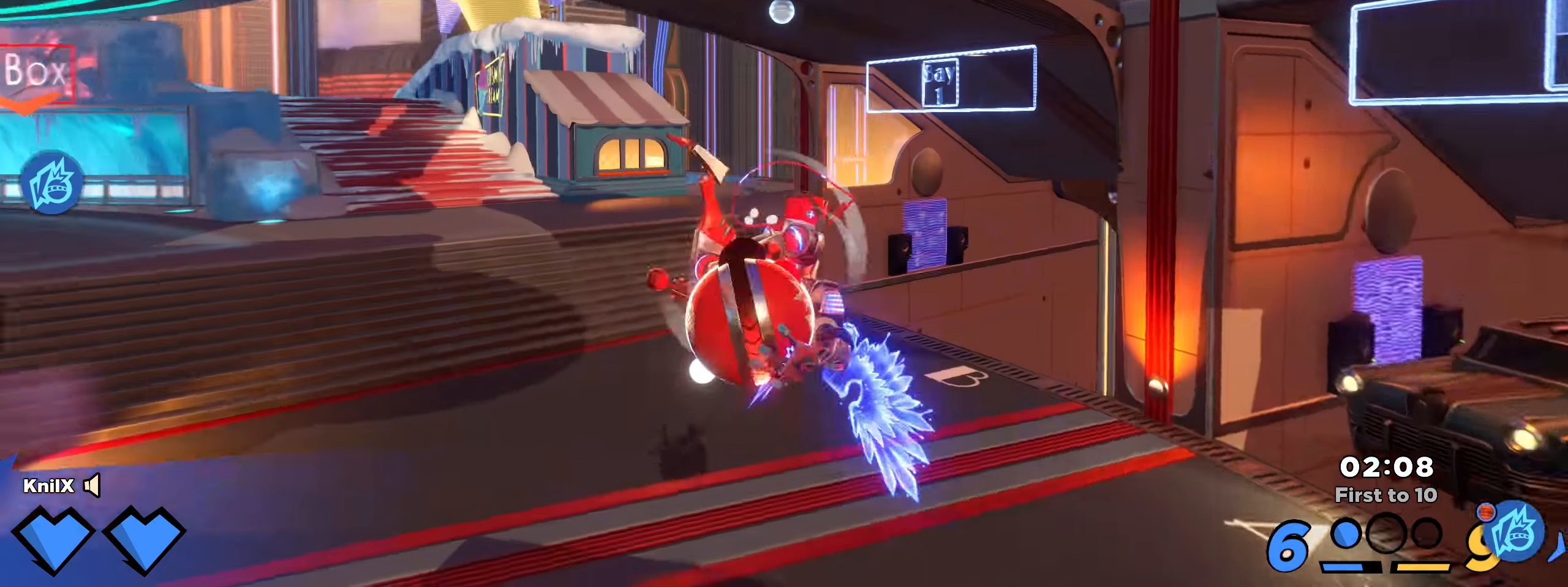
{"keys": ["w"], "mouse": ["left"]}
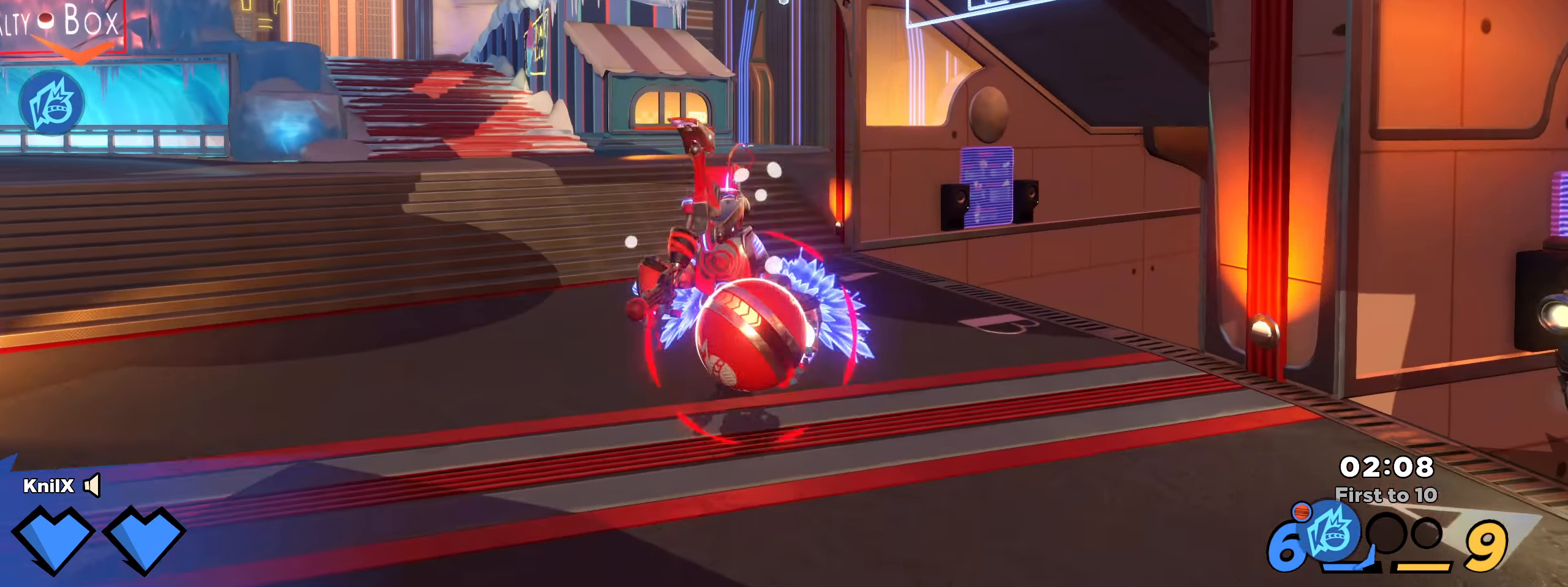
{"keys": ["a", "q"], "mouse": ["left"], "events": [[150, "a", "down"], [284, "s", "down"], [309, "shift", "down"], [334, "s", "up"], [367, "r", "down"], [392, "w", "up"], [467, "shift", "up"], [475, "q", "down"], [483, "r", "up"]]}
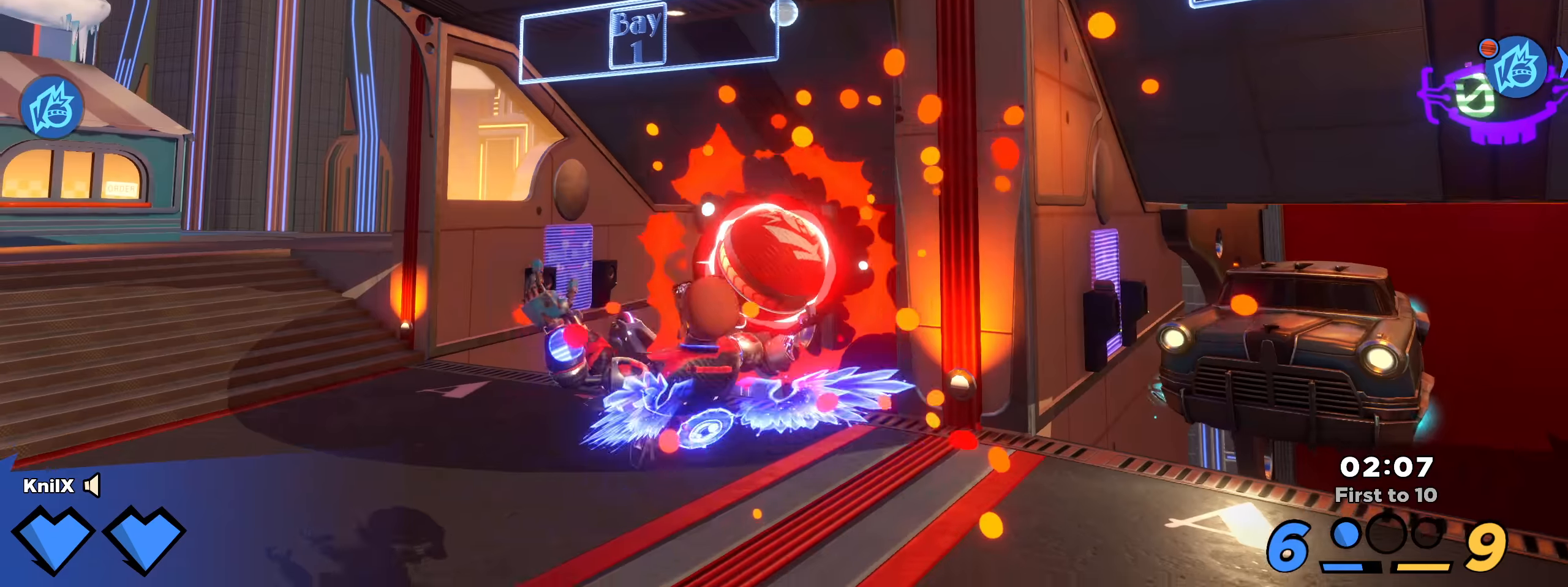
{"keys": ["shift", "w"], "mouse": ["left"], "events": [[100, "q", "up"], [208, "shift", "down"], [208, "w", "down"], [266, "a", "up"]]}
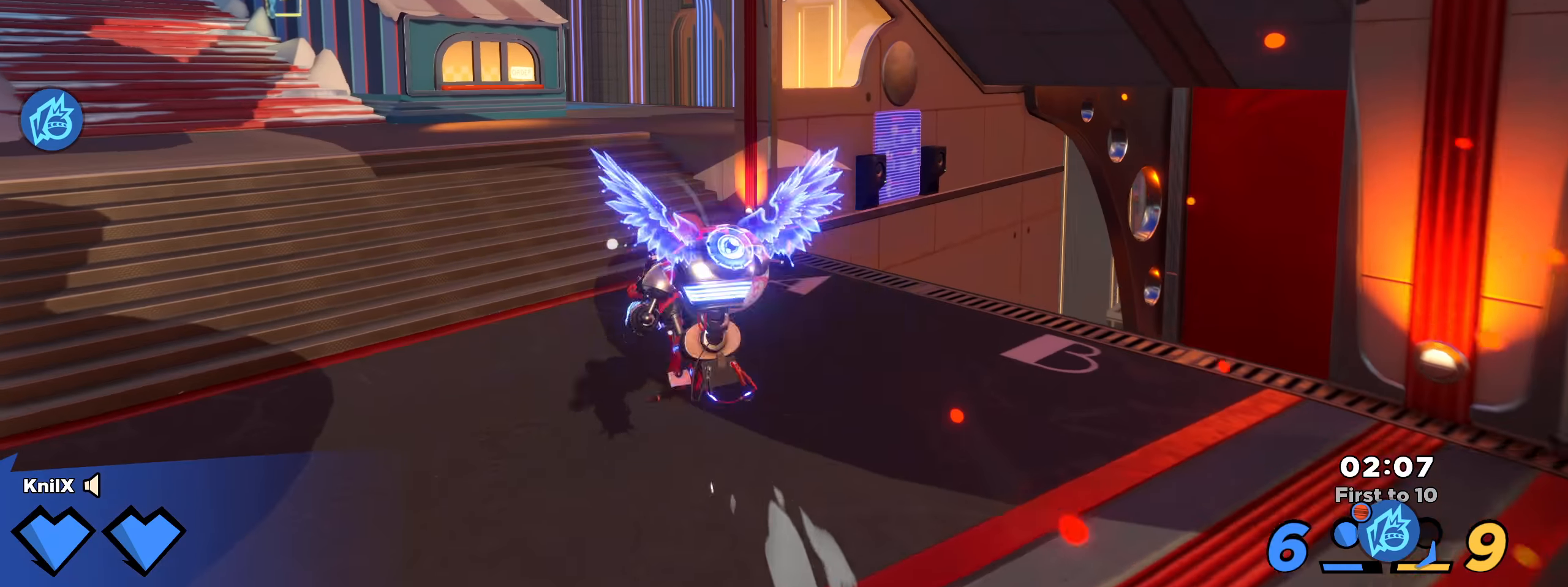
{"keys": ["shift", "w"], "mouse": [], "events": [[75, "mouse_left", "up"]]}
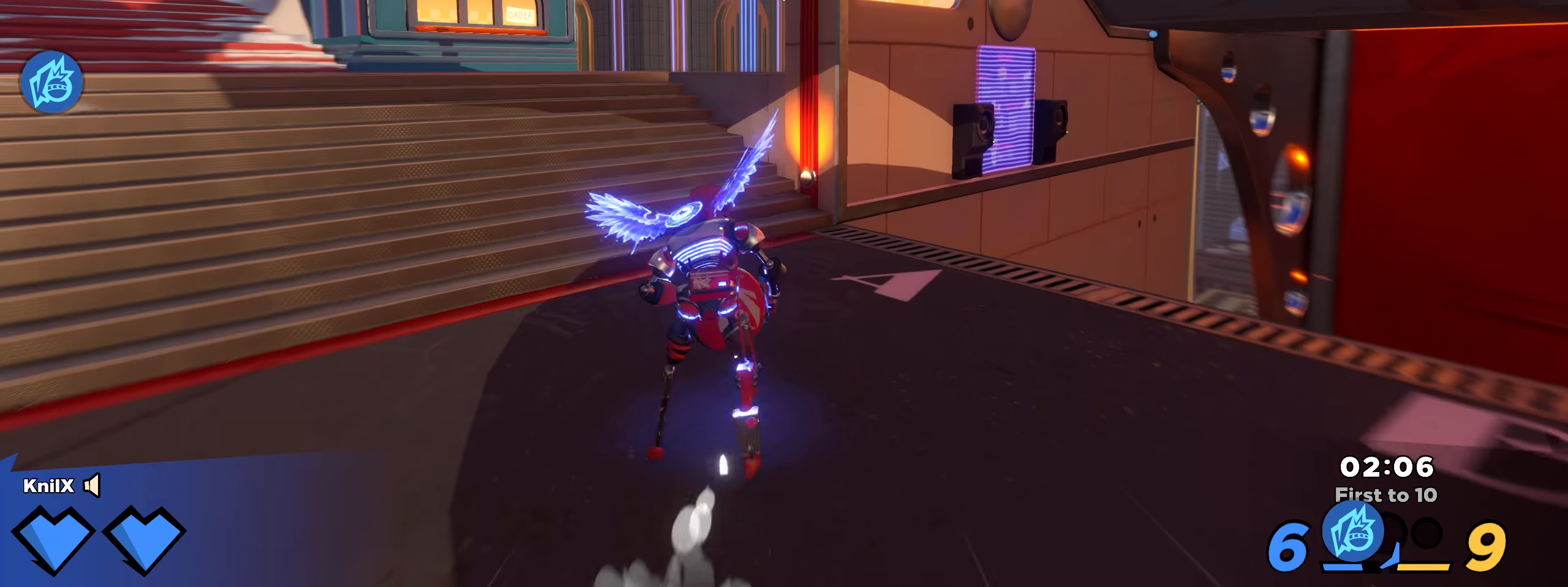
{"keys": ["a"], "mouse": []}
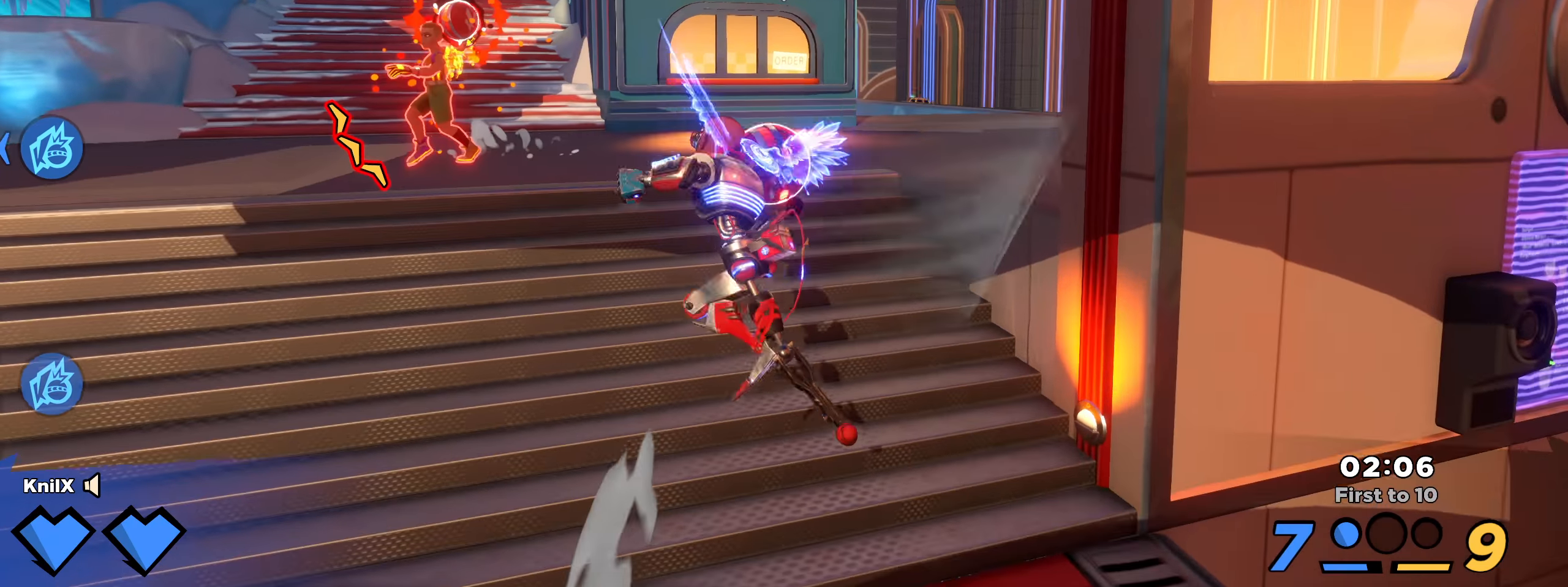
{"keys": ["a", "w"], "mouse": [], "events": [[283, "w", "down"]]}
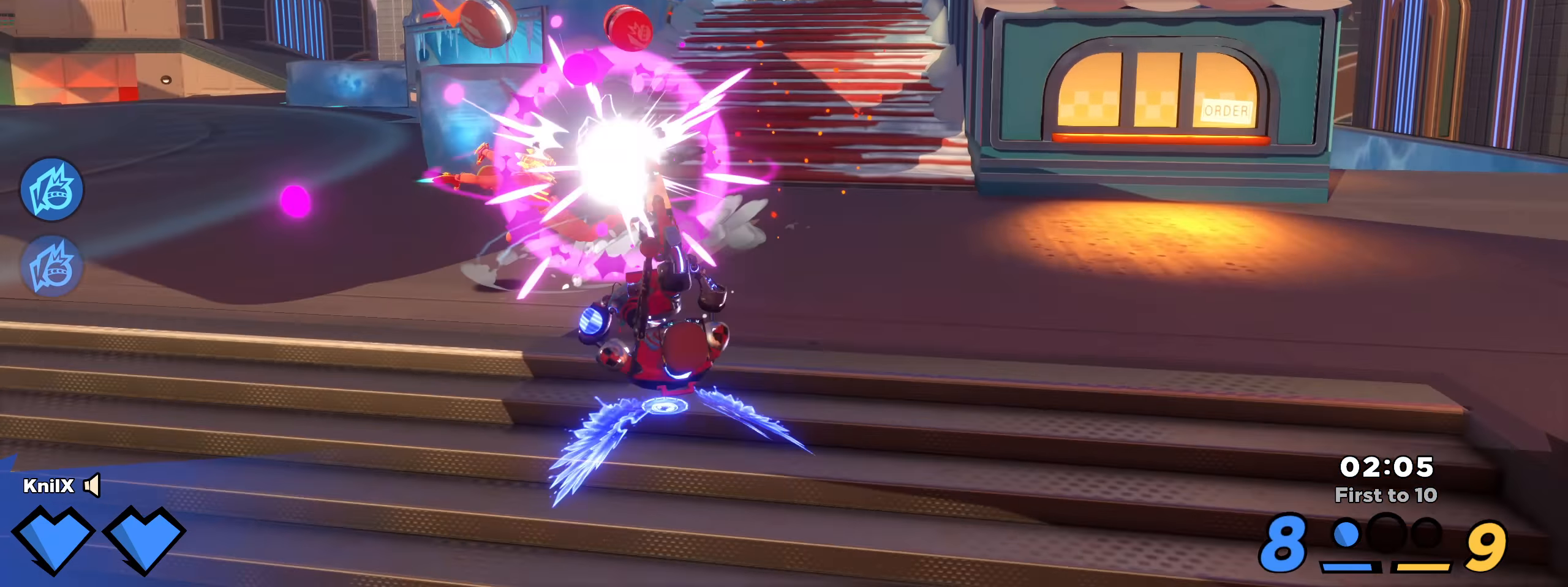
{"keys": ["q", "s"], "mouse": [], "events": [[150, "space", "down"], [166, "a", "up"], [183, "d", "down"], [275, "space", "up"], [358, "s", "down"], [416, "mouse_left", "down"], [425, "d", "up"], [433, "q", "down"], [475, "mouse_left", "up"], [475, "w", "up"]]}
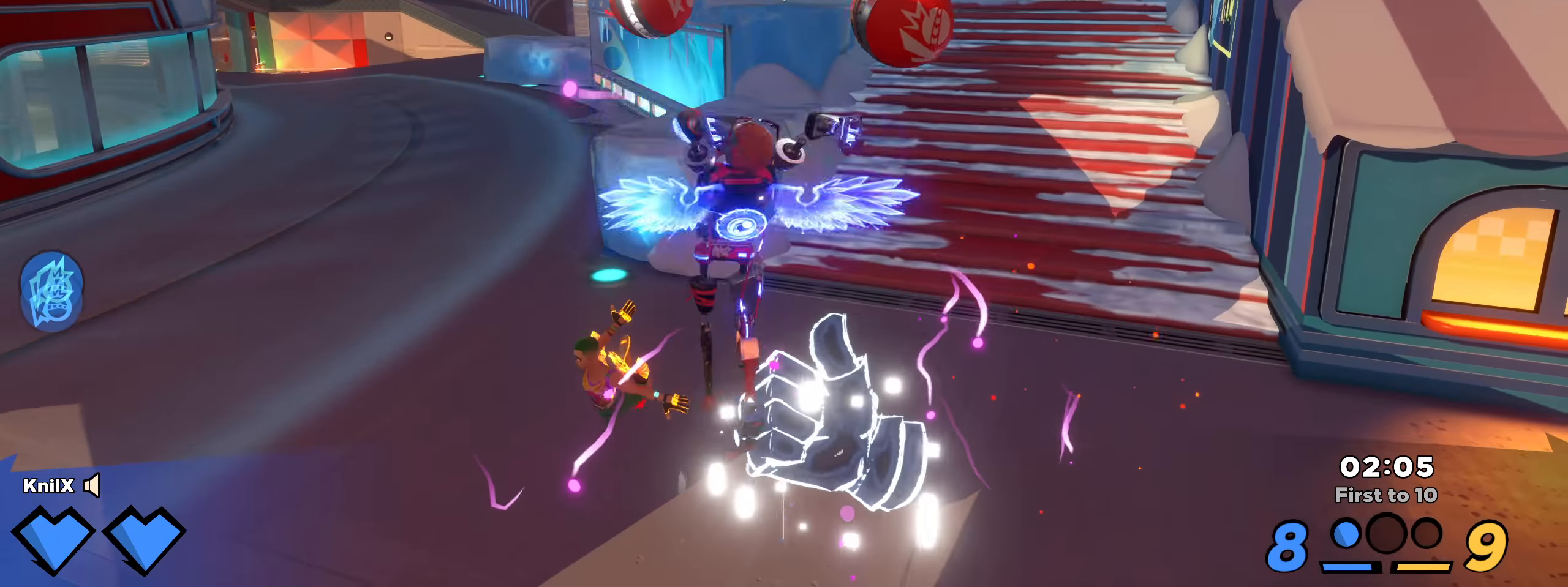
{"keys": ["shift", "w"], "mouse": [], "events": [[58, "q", "up"], [91, "s", "up"], [150, "shift", "down"], [183, "w", "down"]]}
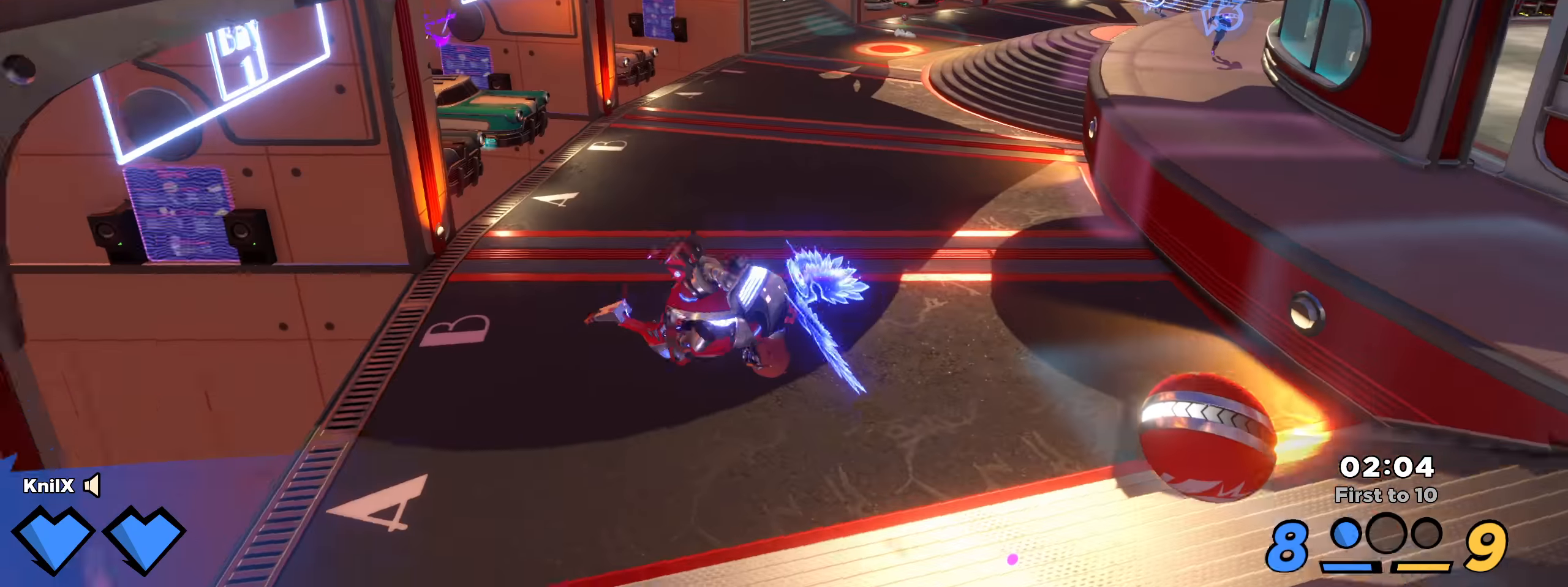
{"keys": ["shift", "w"], "mouse": [], "events": []}
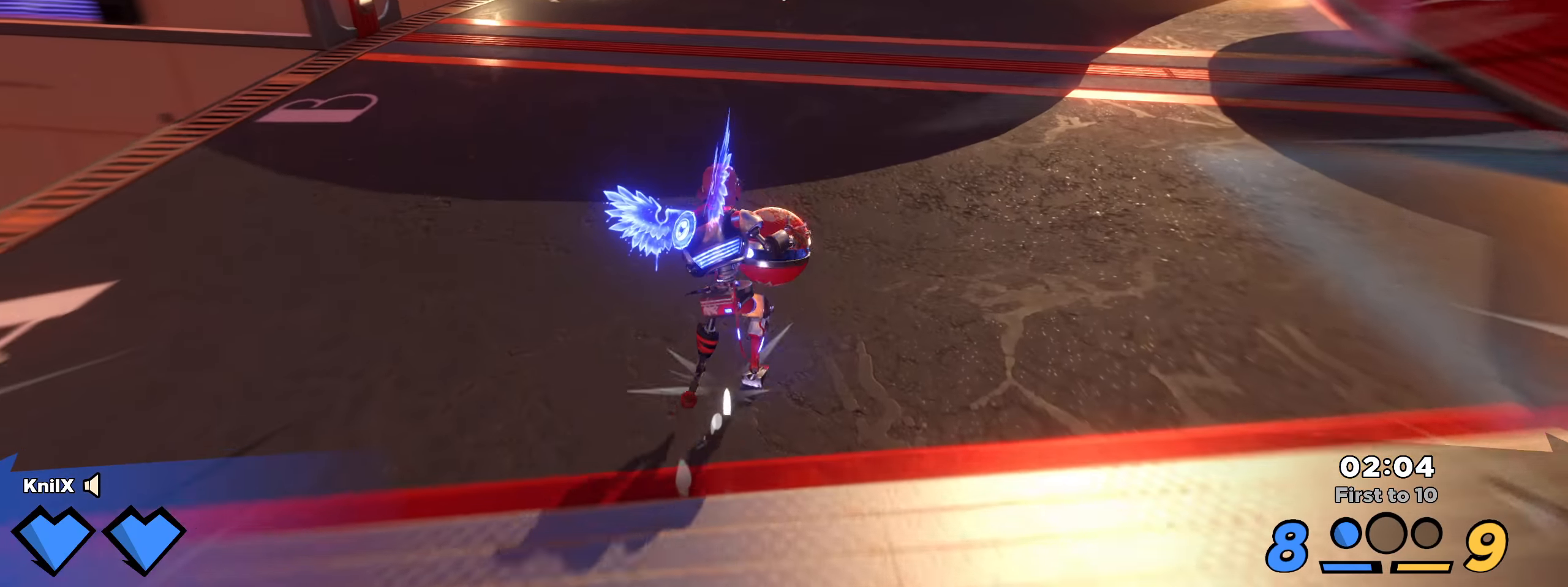
{"keys": ["q", "shift", "w"], "mouse": [], "events": [[116, "space", "down"], [150, "mouse_left", "down"], [175, "q", "down"], [250, "mouse_left", "up"], [250, "q", "up"], [250, "shift", "up"], [250, "space", "up"], [341, "shift", "down"], [491, "q", "down"]]}
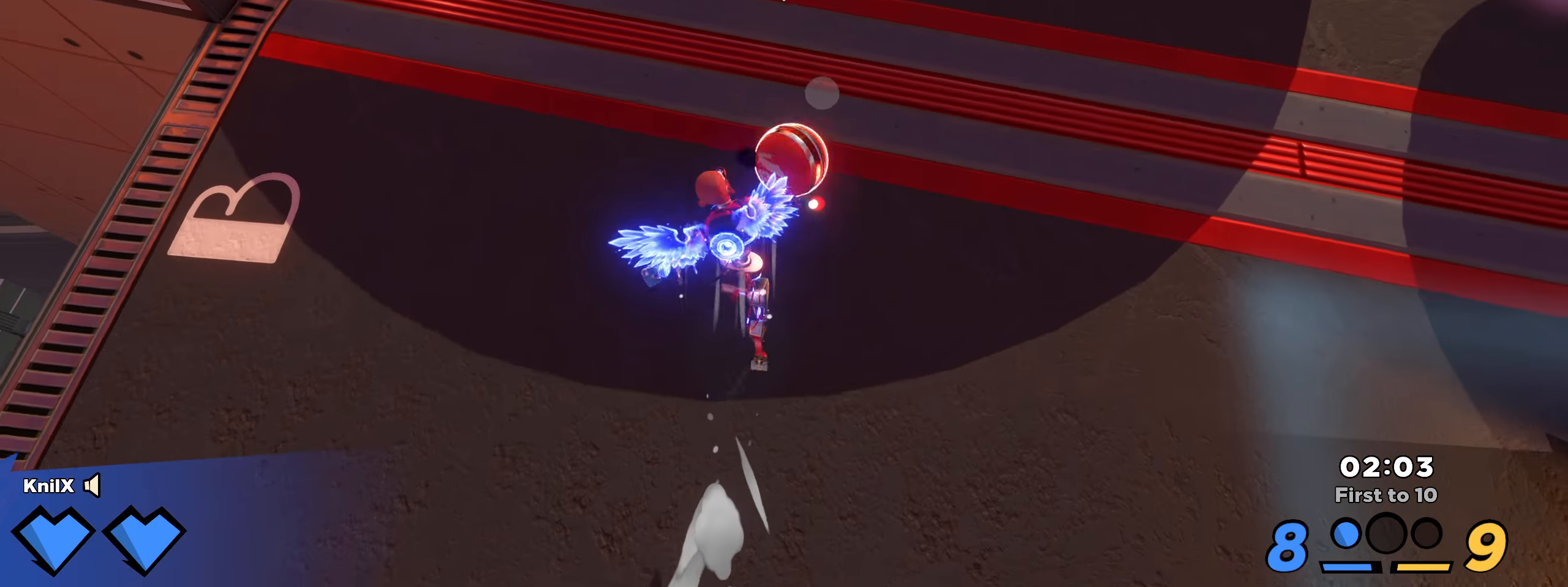
{"keys": [], "mouse": ["left"], "events": [[108, "a", "down"], [108, "q", "up"], [183, "shift", "up"], [225, "w", "up"], [241, "mouse_right", "down"], [341, "mouse_right", "up"], [375, "mouse_left", "down"], [416, "w", "down"], [491, "a", "up"], [491, "w", "up"]]}
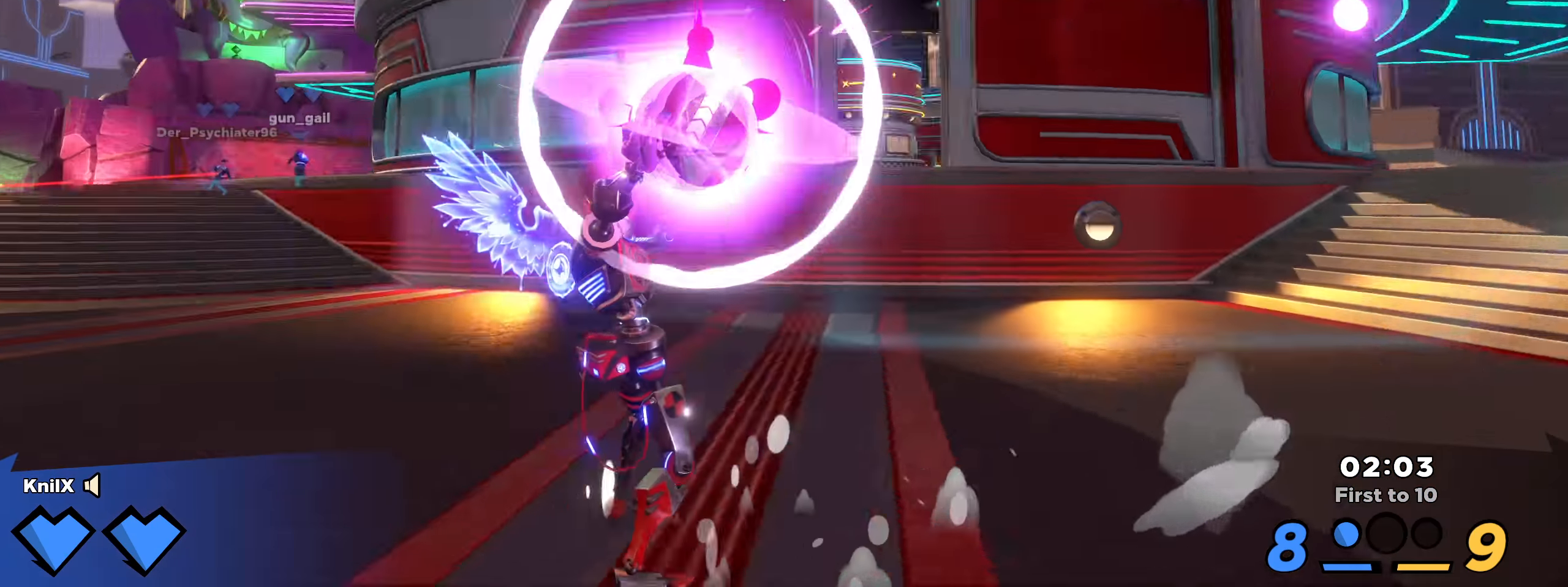
{"keys": ["w"], "mouse": ["left"], "events": [[16, "e", "down"], [91, "e", "up"], [191, "w", "down"]]}
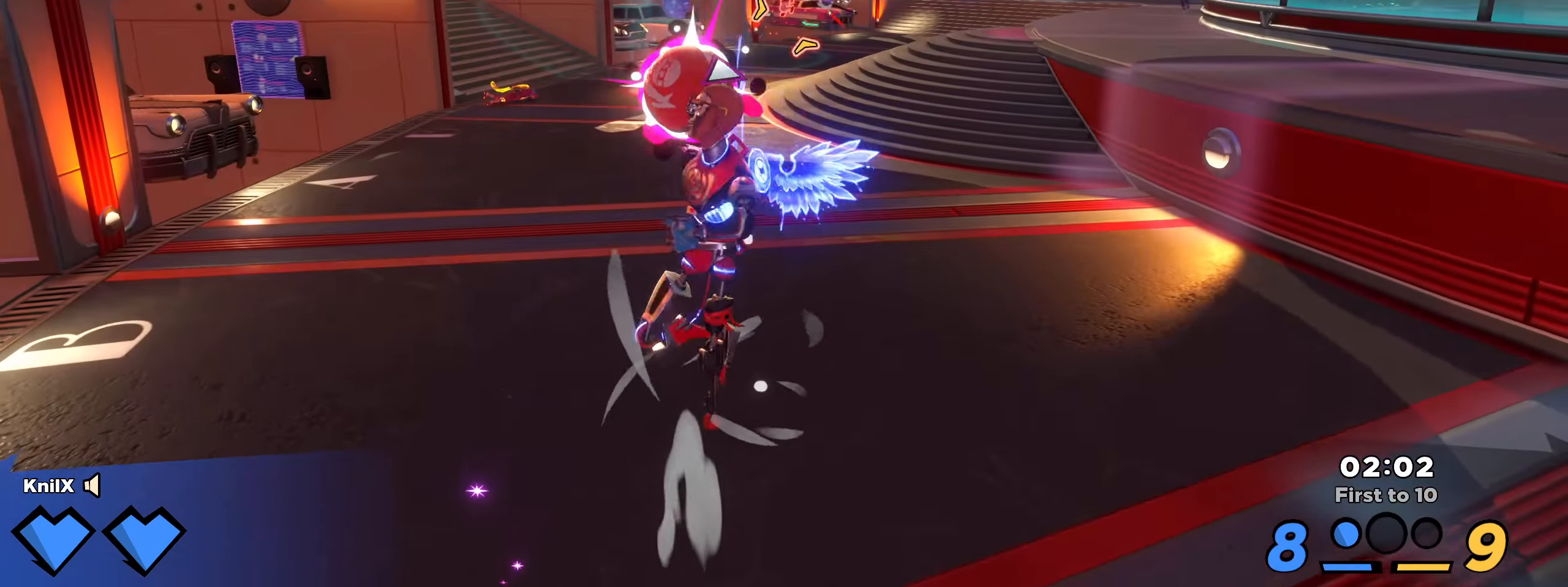
{"keys": [], "mouse": [], "events": [[25, "mouse_left", "up"], [25, "w", "up"], [175, "q", "down"], [292, "q", "up"], [375, "q", "down"], [450, "q", "up"]]}
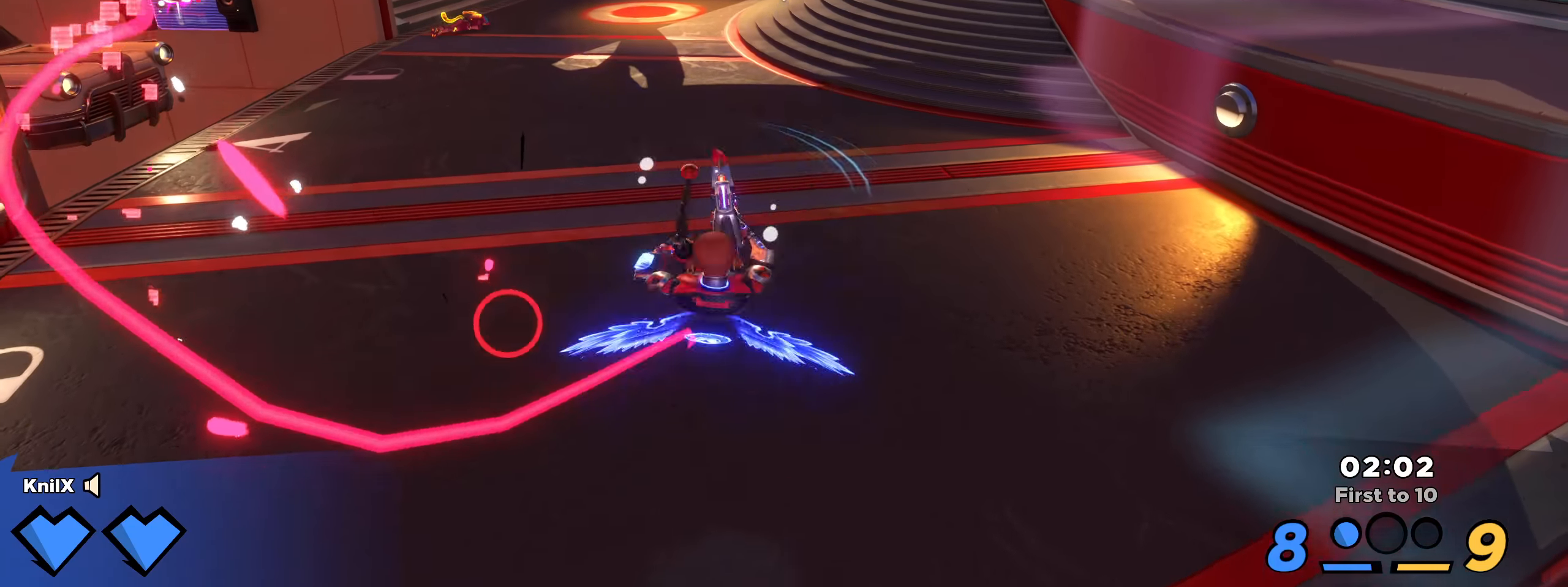
{"keys": ["shift", "w"], "mouse": [], "events": [[17, "shift", "down"], [67, "w", "down"]]}